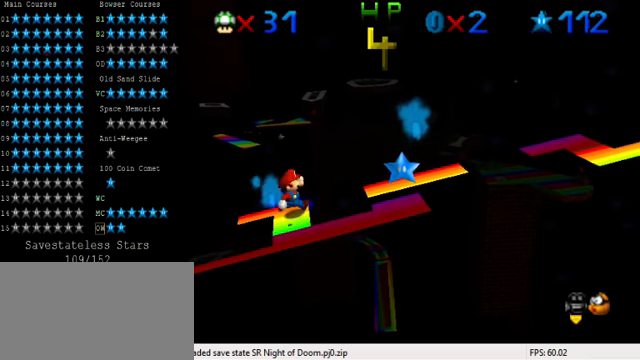
Gameplay with keyboard; each line is a JSON object with the keys held at the frame after it. "events" lists presses ("down") and releases ("up") of "a", "c", "ctrl", "d", "down", "left", "return", "right", "s", "shift", "up", "w", "x" and "y" between this image and that frame as [ms after this image, input, new state], when the widget could be followed in between. No other keys are recorded. Mouse input is not recorded.
{"keys": ["ctrl", "right"], "events": [[33, "shift", "down"], [266, "right", "up"], [366, "shift", "up"], [400, "right", "down"], [433, "ctrl", "down"]]}
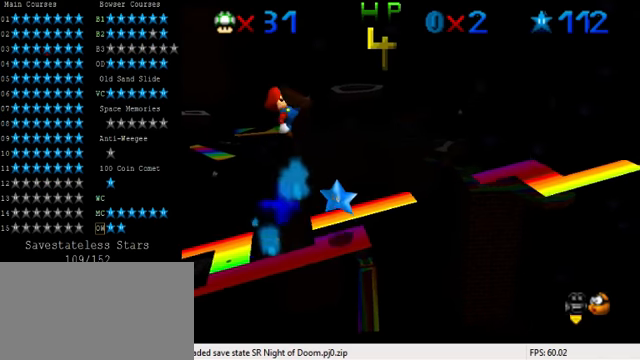
{"keys": ["right"], "events": [[33, "right", "up"], [66, "ctrl", "up"], [333, "right", "down"]]}
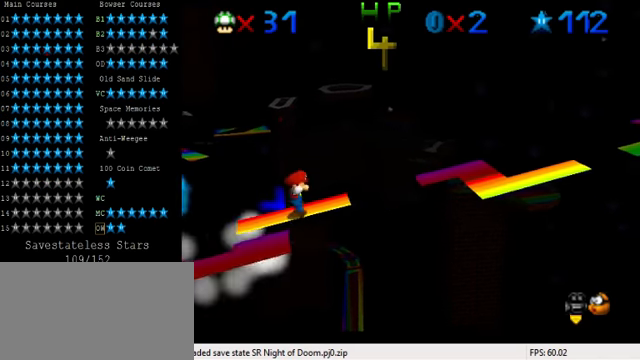
{"keys": ["down", "right", "shift"], "events": [[66, "down", "down"], [66, "shift", "down"]]}
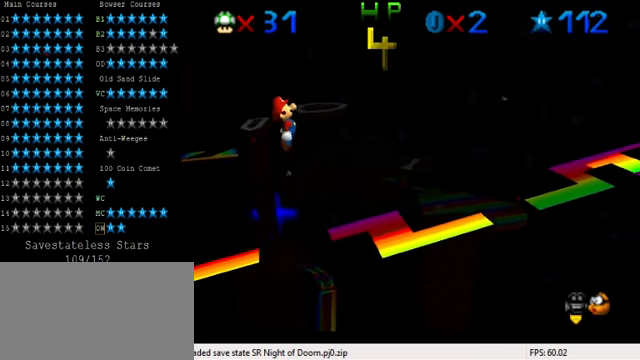
{"keys": ["ctrl", "down"], "events": [[33, "down", "up"], [100, "right", "up"], [133, "left", "down"], [166, "down", "down"], [233, "shift", "up"], [400, "ctrl", "down"], [433, "left", "up"]]}
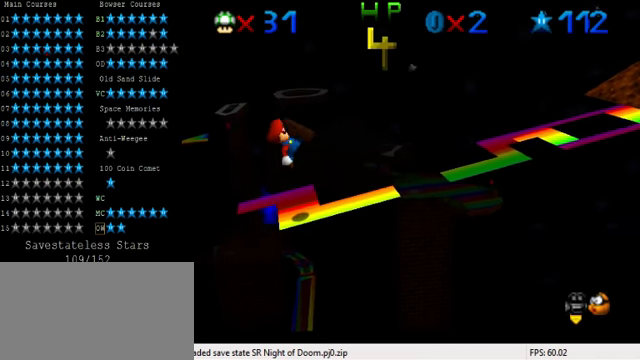
{"keys": [], "events": [[33, "down", "up"], [66, "ctrl", "up"]]}
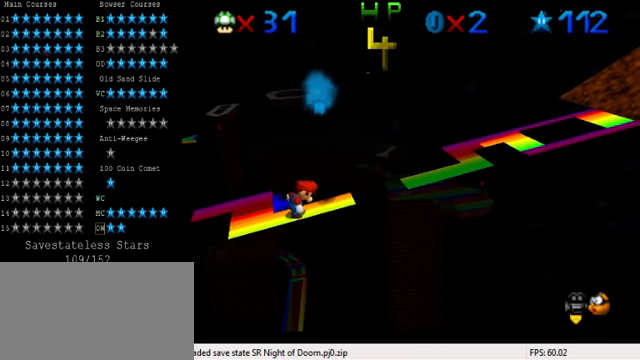
{"keys": [], "events": [[66, "right", "down"], [133, "right", "up"]]}
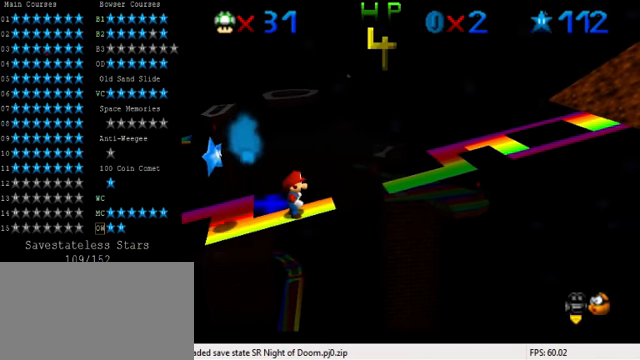
{"keys": [], "events": []}
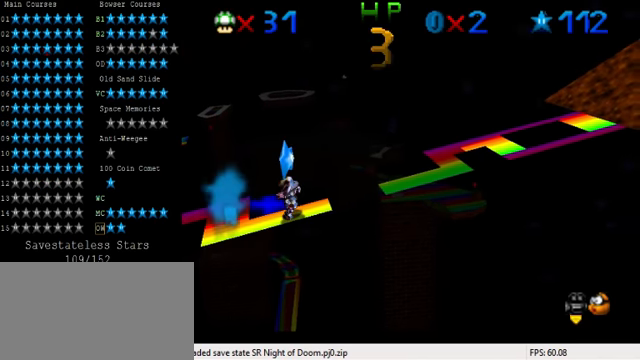
{"keys": [], "events": []}
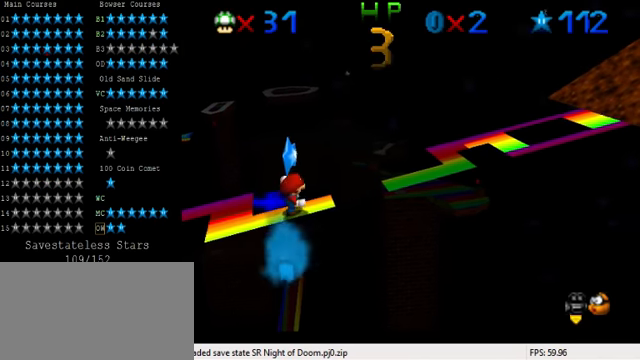
{"keys": [], "events": []}
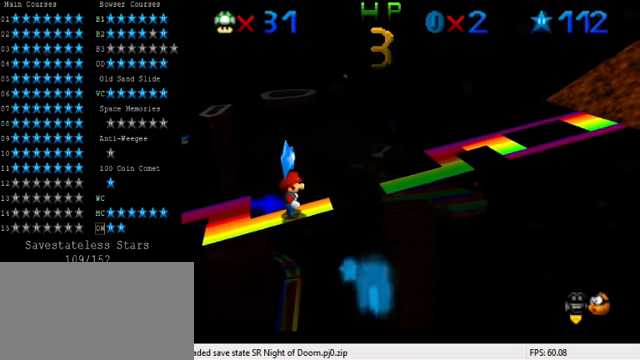
{"keys": ["right"], "events": [[33, "shift", "down"], [133, "shift", "up"], [200, "right", "down"]]}
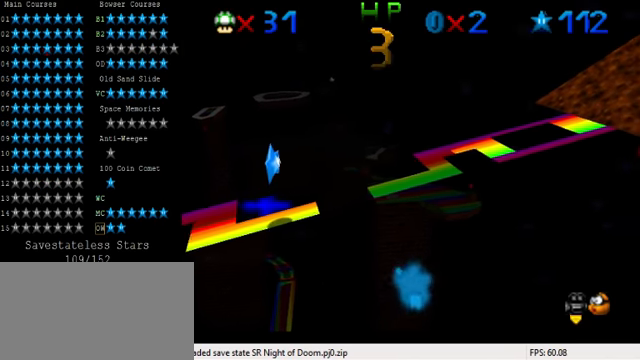
{"keys": ["right", "shift", "up"], "events": [[100, "shift", "down"], [234, "up", "down"]]}
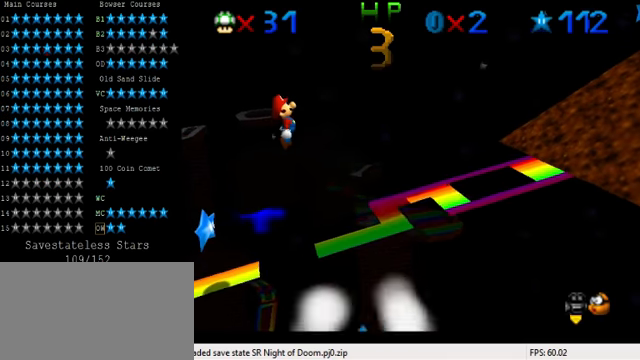
{"keys": ["right", "up"], "events": [[67, "up", "up"], [134, "left", "down"], [134, "right", "up"], [200, "shift", "up"], [267, "ctrl", "down"], [267, "left", "up"], [300, "right", "down"], [400, "up", "down"], [434, "ctrl", "up"]]}
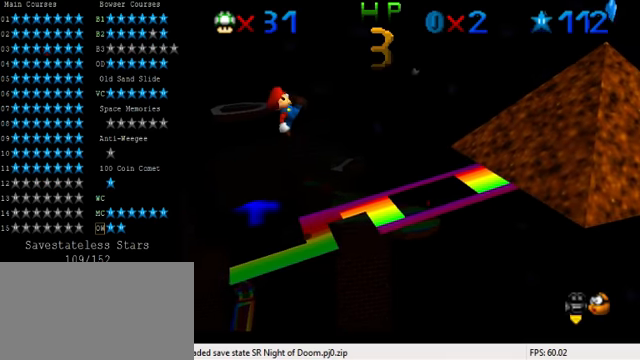
{"keys": ["right", "shift"], "events": [[67, "right", "up"], [67, "up", "up"], [200, "right", "down"], [200, "up", "down"], [400, "up", "up"], [434, "shift", "down"]]}
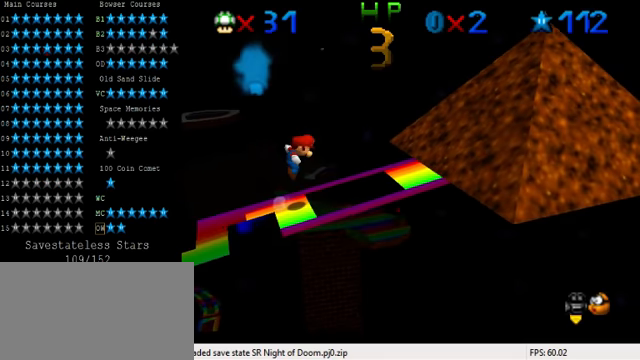
{"keys": ["right", "shift", "up"], "events": [[500, "up", "down"]]}
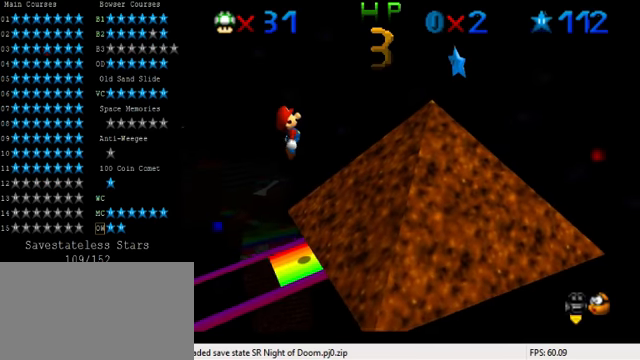
{"keys": ["right", "shift"], "events": [[100, "up", "up"], [267, "shift", "up"], [334, "shift", "down"]]}
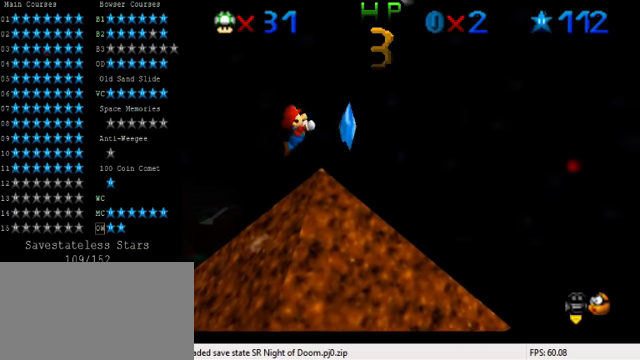
{"keys": ["left"], "events": [[67, "left", "down"], [100, "right", "up"], [334, "left", "up"], [434, "left", "down"], [467, "shift", "up"]]}
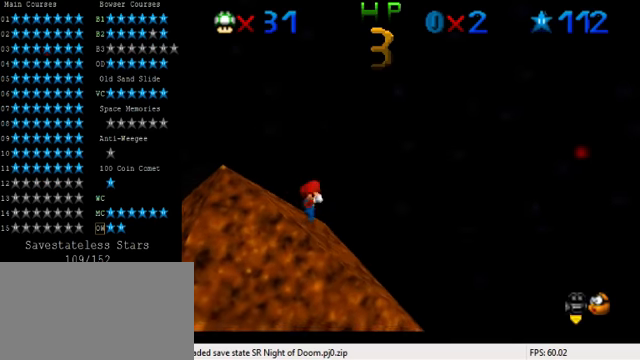
{"keys": ["down", "left", "shift"], "events": [[167, "down", "down"], [267, "shift", "down"]]}
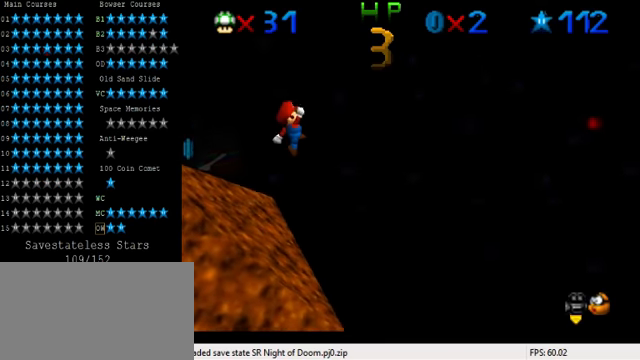
{"keys": ["ctrl", "left"], "events": [[267, "down", "up"], [300, "shift", "up"], [434, "ctrl", "down"]]}
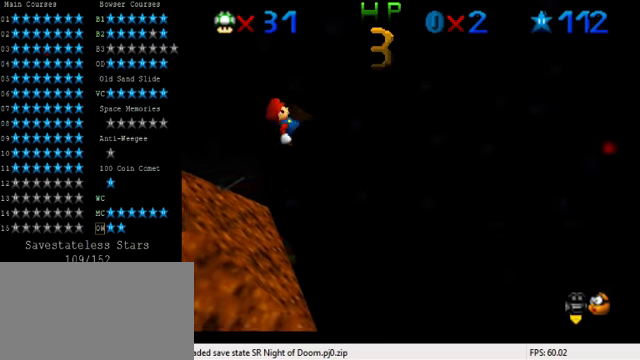
{"keys": ["left", "up"], "events": [[34, "ctrl", "up"], [100, "down", "down"], [134, "d", "down"], [200, "down", "up"], [267, "d", "up"], [400, "up", "down"]]}
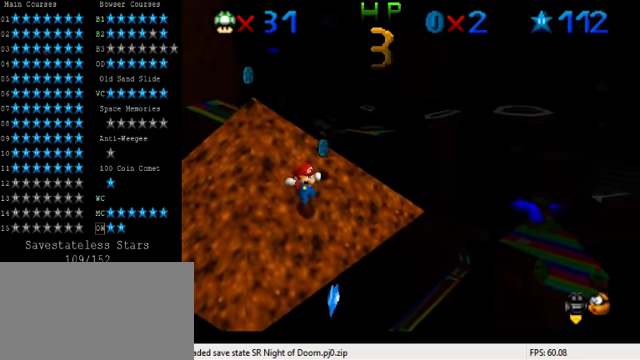
{"keys": ["left", "up"], "events": [[167, "shift", "down"], [367, "shift", "up"], [400, "ctrl", "down"], [467, "ctrl", "up"]]}
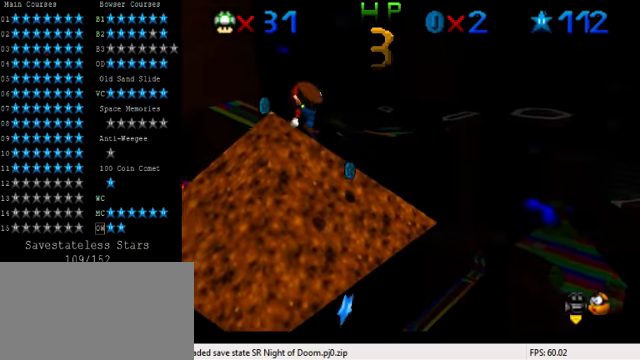
{"keys": ["up"], "events": [[67, "c", "down"], [67, "left", "up"], [67, "up", "up"], [167, "s", "down"], [200, "c", "up"], [200, "up", "down"], [300, "d", "down"], [367, "left", "down"], [367, "s", "up"], [400, "d", "up"], [500, "left", "up"]]}
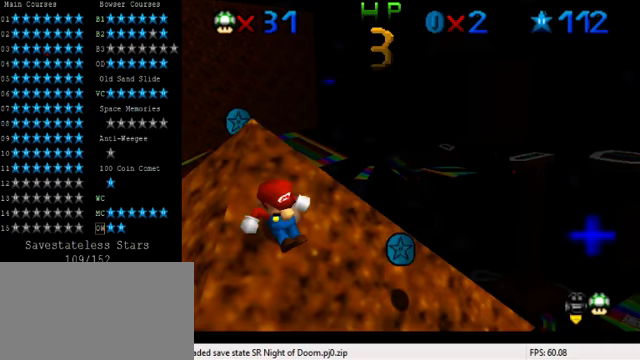
{"keys": ["ctrl", "up"], "events": [[133, "shift", "down"], [200, "left", "down"], [267, "left", "up"], [300, "shift", "up"], [300, "up", "up"], [400, "ctrl", "down"], [467, "up", "down"]]}
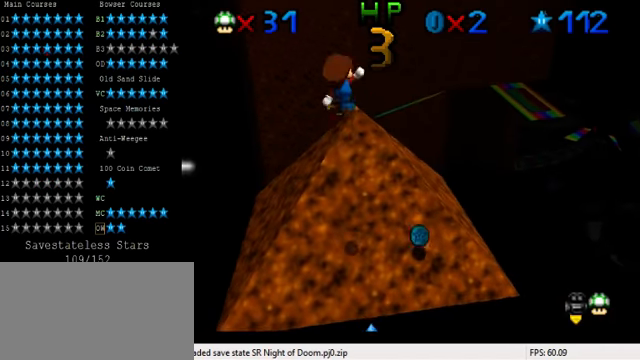
{"keys": ["up"], "events": [[33, "ctrl", "up"], [133, "a", "down"], [133, "up", "up"], [200, "a", "up"], [200, "up", "down"], [267, "a", "down"], [433, "a", "up"]]}
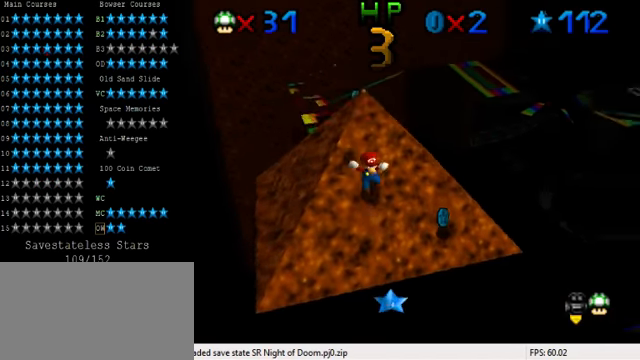
{"keys": ["ctrl", "left", "up"], "events": [[200, "left", "down"], [233, "shift", "down"], [400, "shift", "up"], [500, "ctrl", "down"]]}
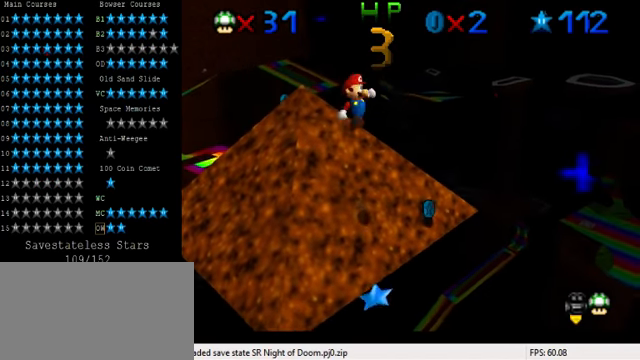
{"keys": ["left", "up"], "events": [[67, "ctrl", "up"], [67, "left", "up"], [67, "up", "up"], [333, "left", "down"], [333, "up", "down"]]}
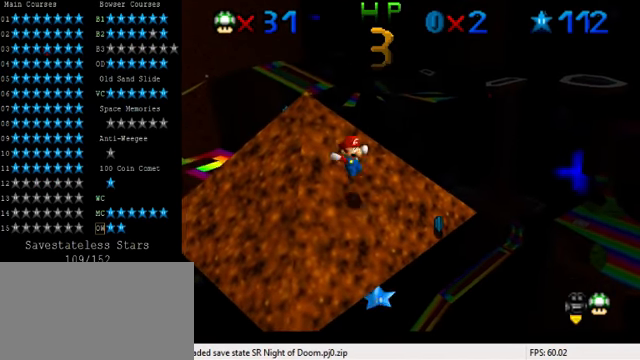
{"keys": ["shift"], "events": [[367, "shift", "down"], [467, "left", "up"], [467, "up", "up"]]}
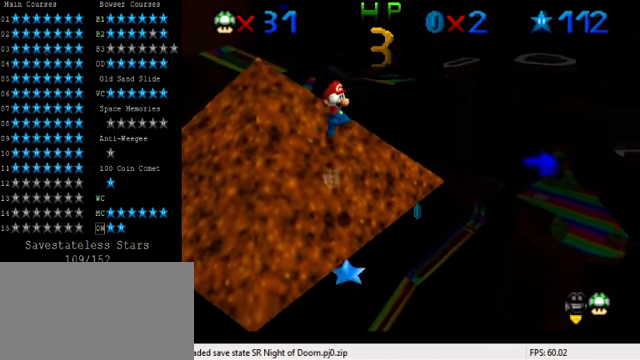
{"keys": ["right", "shift"], "events": [[467, "right", "down"]]}
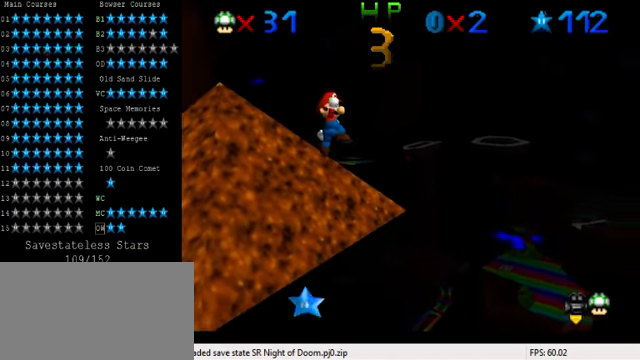
{"keys": ["ctrl", "left", "up"], "events": [[33, "right", "up"], [33, "up", "down"], [133, "right", "down"], [167, "left", "down"], [167, "right", "up"], [167, "shift", "up"], [367, "ctrl", "down"]]}
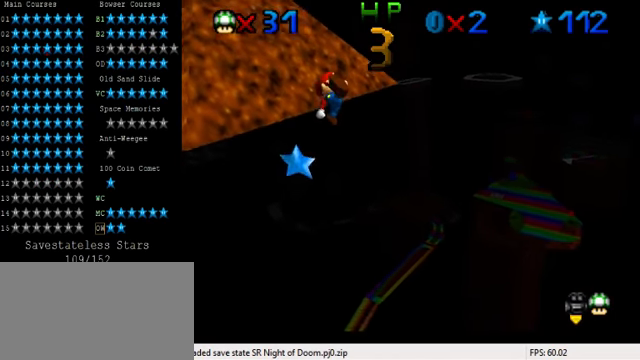
{"keys": ["left", "up"], "events": [[67, "ctrl", "up"]]}
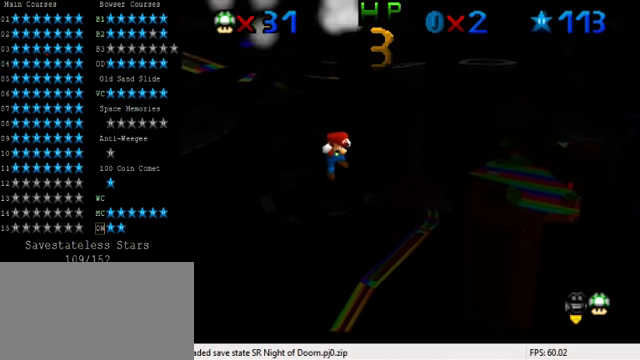
{"keys": [], "events": [[367, "left", "up"], [433, "up", "up"]]}